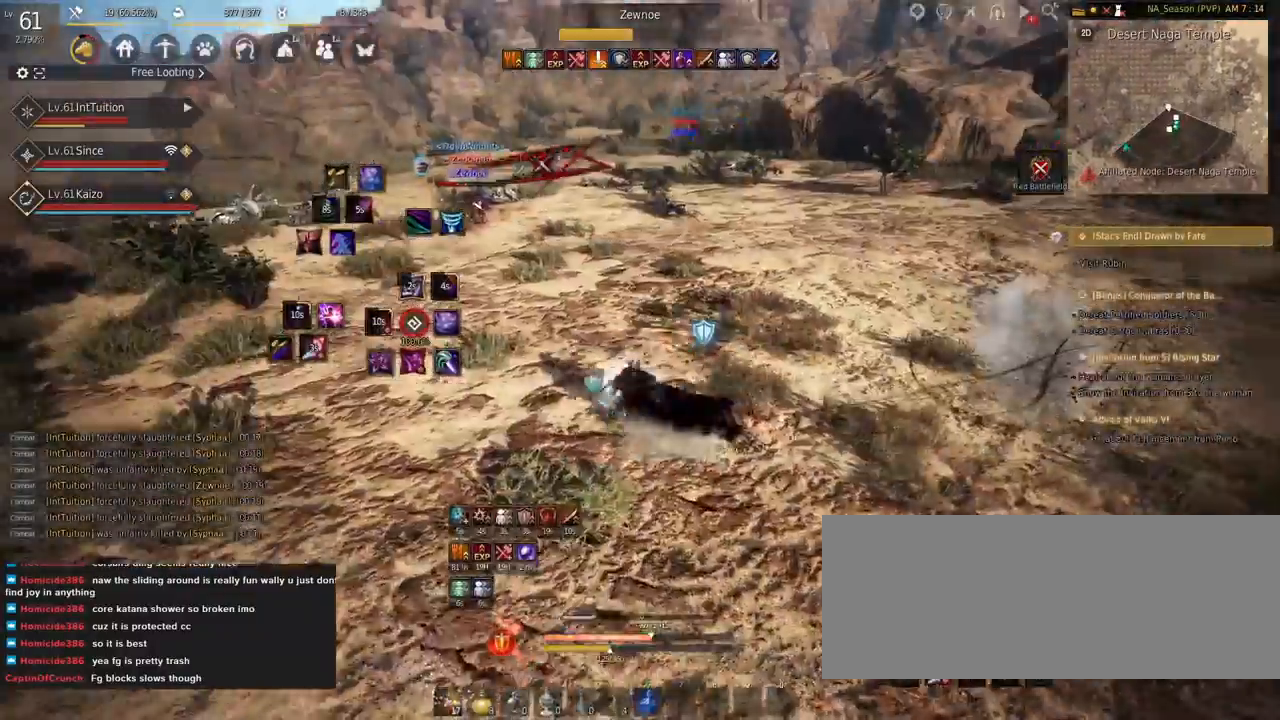
Gameplay with keyboard and mouse; each line is a JSON object with the keys and mouse buttons held at the frame after it. "events" lists presses ("down") and releases ("up") of "a", "d", "e", "f", "q", "r", "s", "shift", "space", "tab", "w", "mouse_left" and "mouse_right" between this image and that frame as [ms after this image, input, new state], when the widget could be followed in between. "mouse_left", "mouse_right" = the "left", "right" buttons of the "mouse" list. No other keys are recorded. Mouse movement is not recorded.
{"keys": [], "mouse": [], "events": [[84, "a", "up"], [100, "w", "up"], [117, "space", "up"]]}
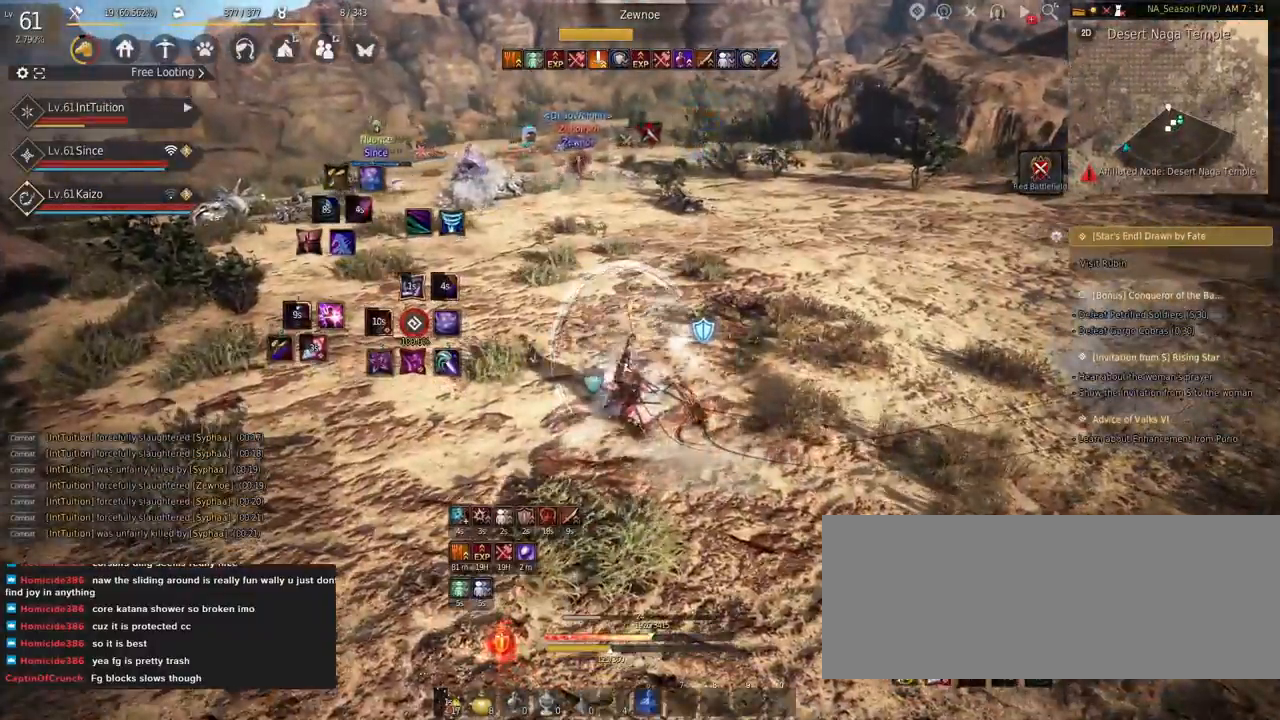
{"keys": [], "mouse": [], "events": []}
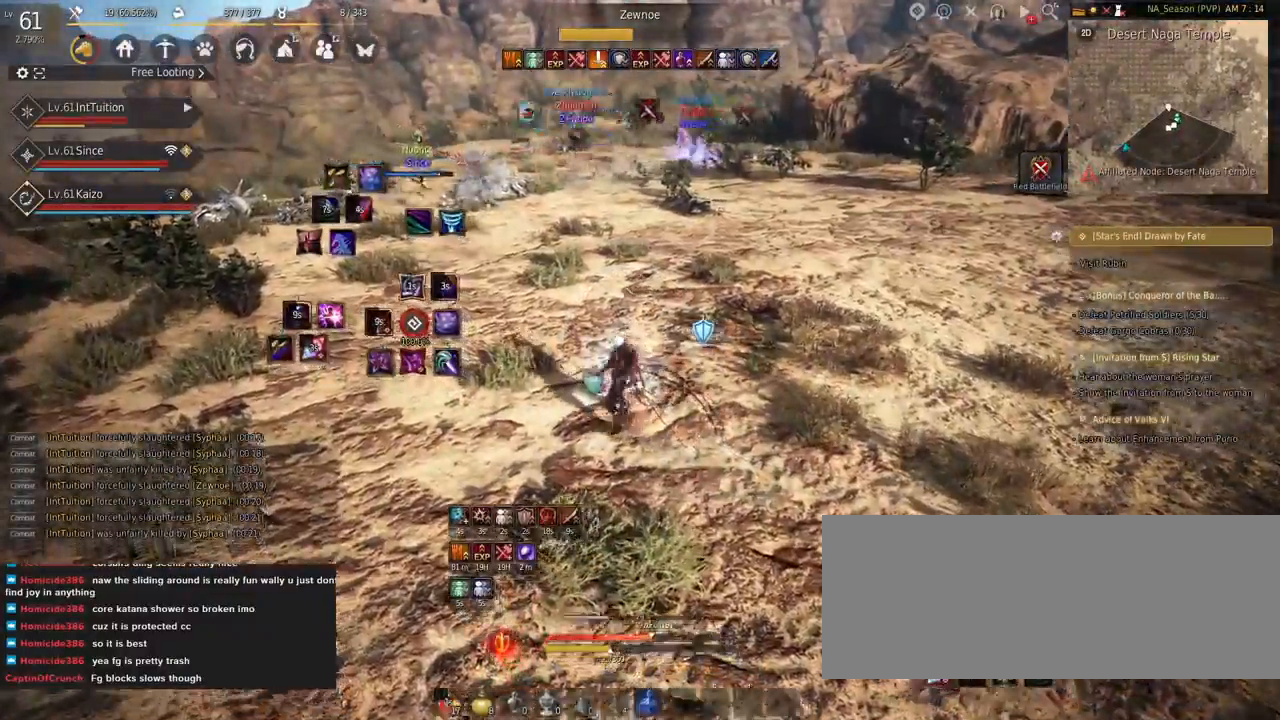
{"keys": [], "mouse": ["right"], "events": [[17, "w", "down"], [200, "f", "down"], [334, "f", "up"], [384, "w", "up"], [434, "mouse_right", "down"]]}
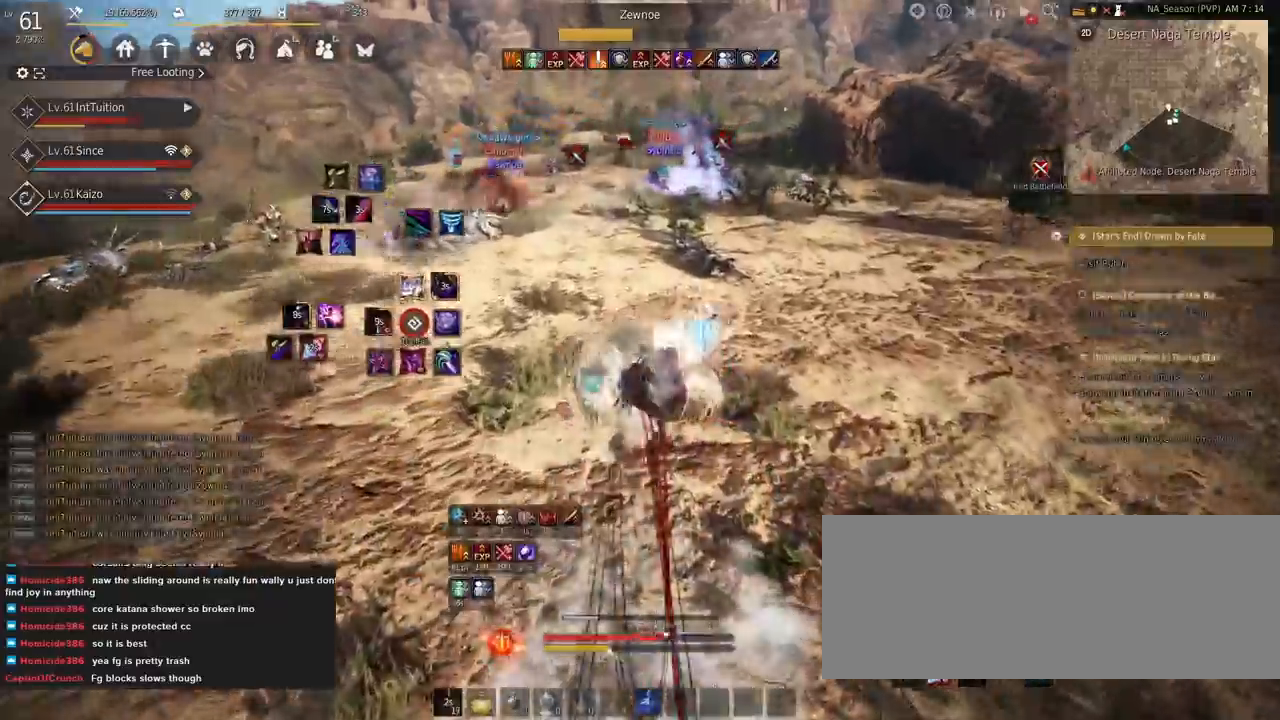
{"keys": ["shift", "w"], "mouse": [], "events": [[84, "mouse_right", "up"], [350, "shift", "down"], [384, "w", "down"]]}
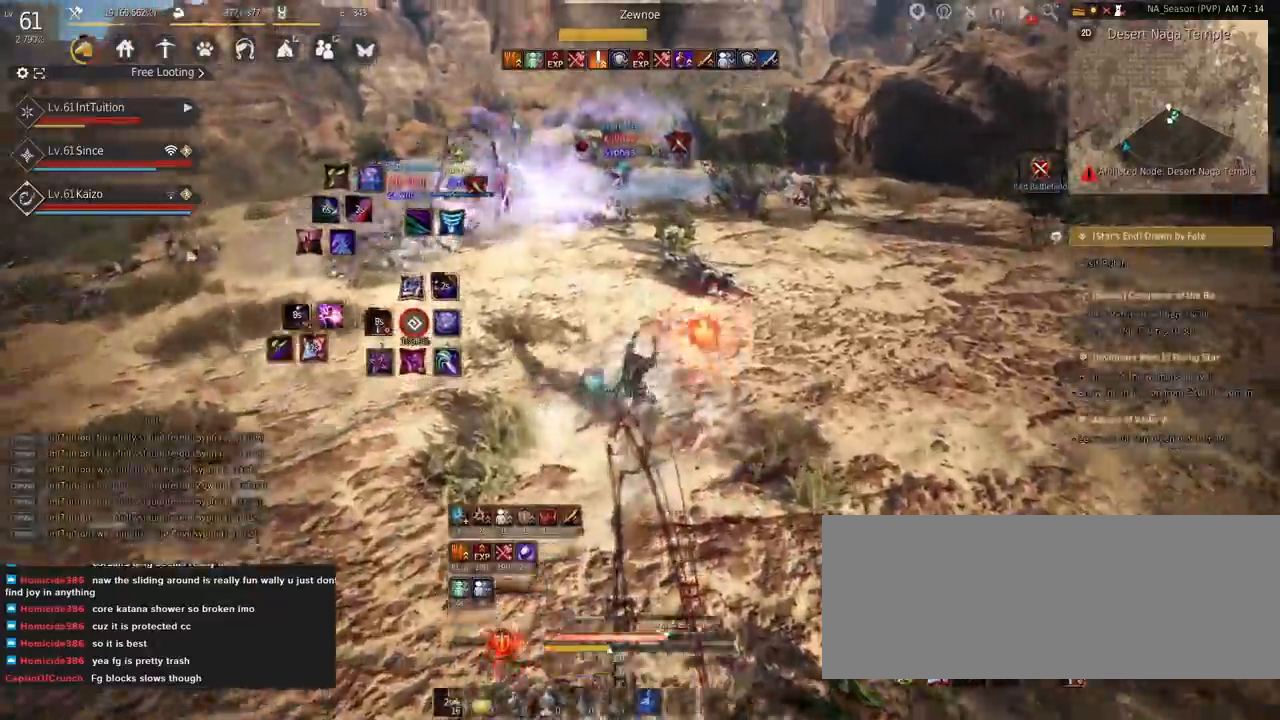
{"keys": ["space", "w"], "mouse": [], "events": [[100, "w", "up"], [250, "mouse_left", "down"], [367, "shift", "up"], [400, "w", "down"], [417, "mouse_left", "up"], [500, "space", "down"]]}
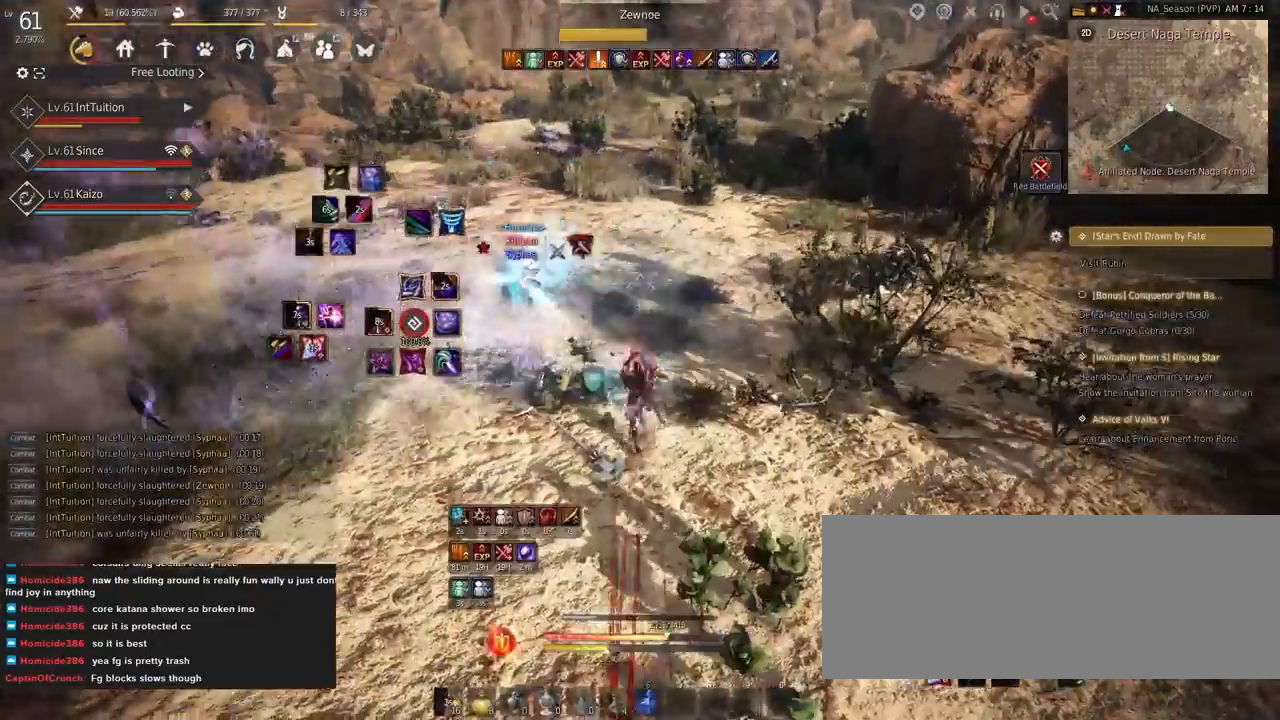
{"keys": [], "mouse": [], "events": [[317, "w", "up"], [350, "space", "up"]]}
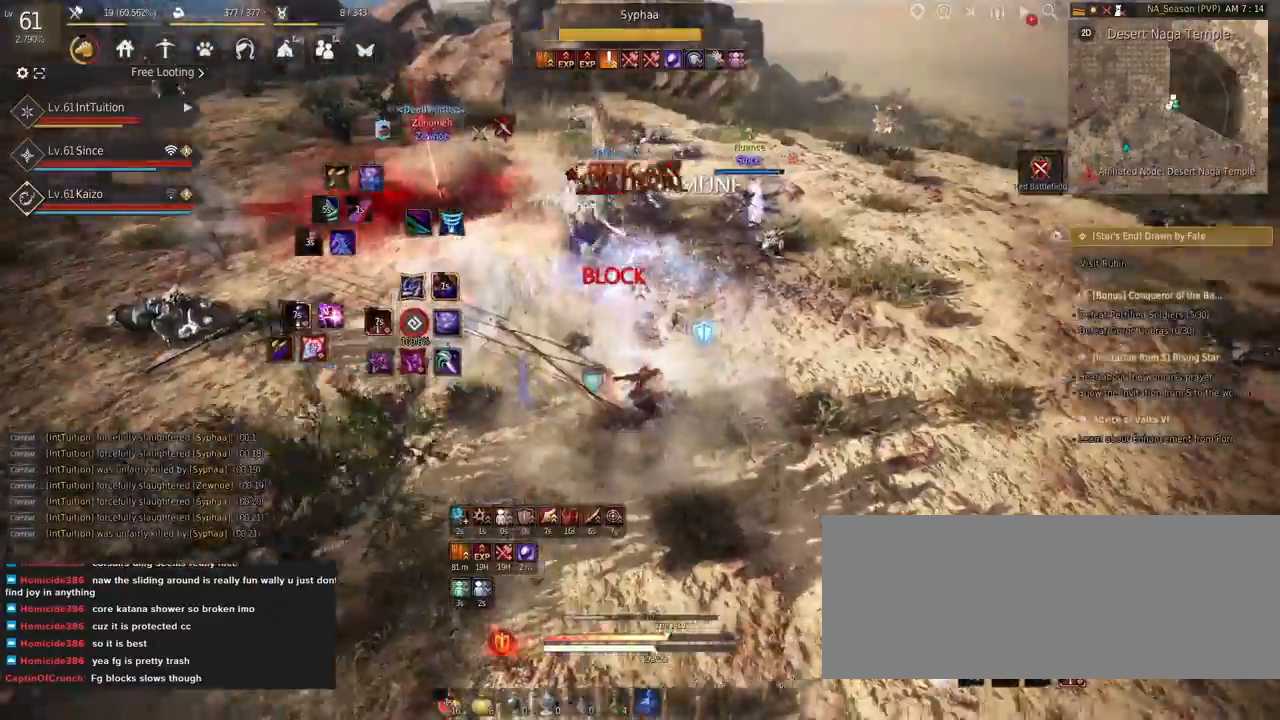
{"keys": [], "mouse": [], "events": [[50, "shift", "down"], [84, "a", "down"], [167, "a", "up"], [167, "shift", "up"], [384, "q", "down"], [450, "q", "up"]]}
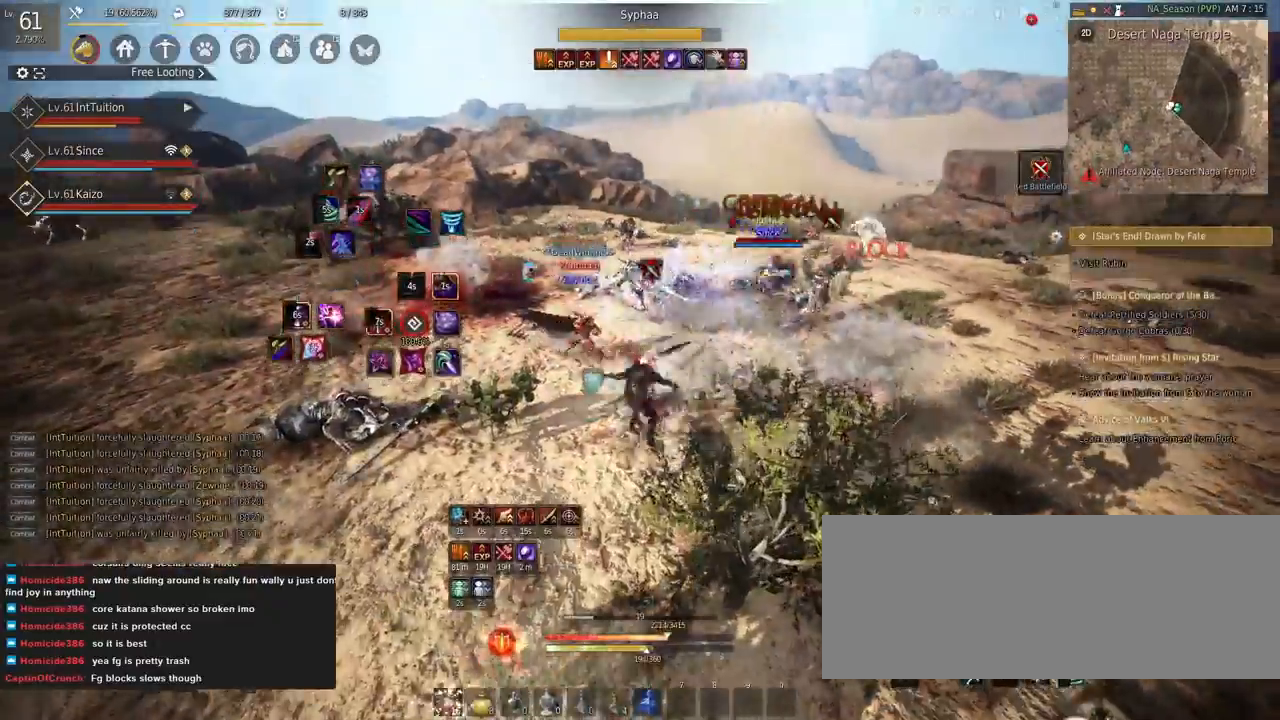
{"keys": ["a"], "mouse": ["left"], "events": [[50, "q", "down"], [100, "q", "up"], [200, "mouse_left", "down"], [217, "a", "down"]]}
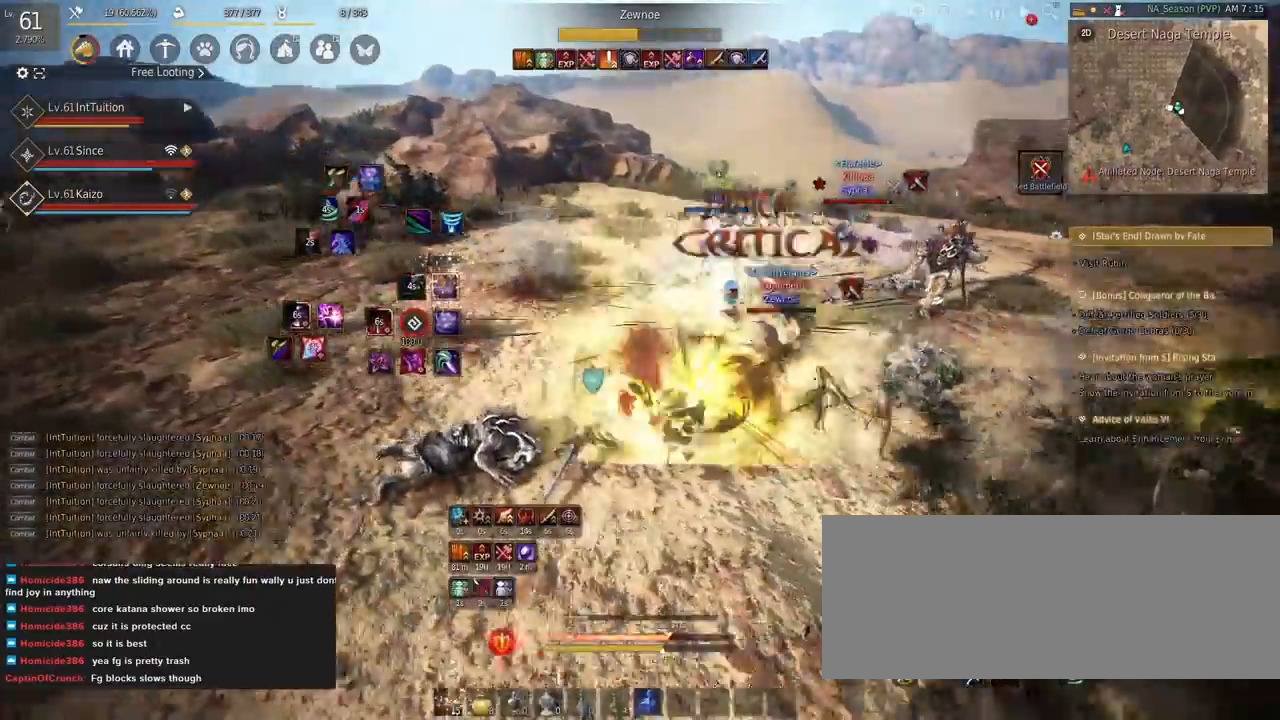
{"keys": [], "mouse": [], "events": [[17, "mouse_left", "up"], [34, "a", "up"], [200, "shift", "down"], [250, "a", "down"], [384, "a", "up"], [384, "shift", "up"]]}
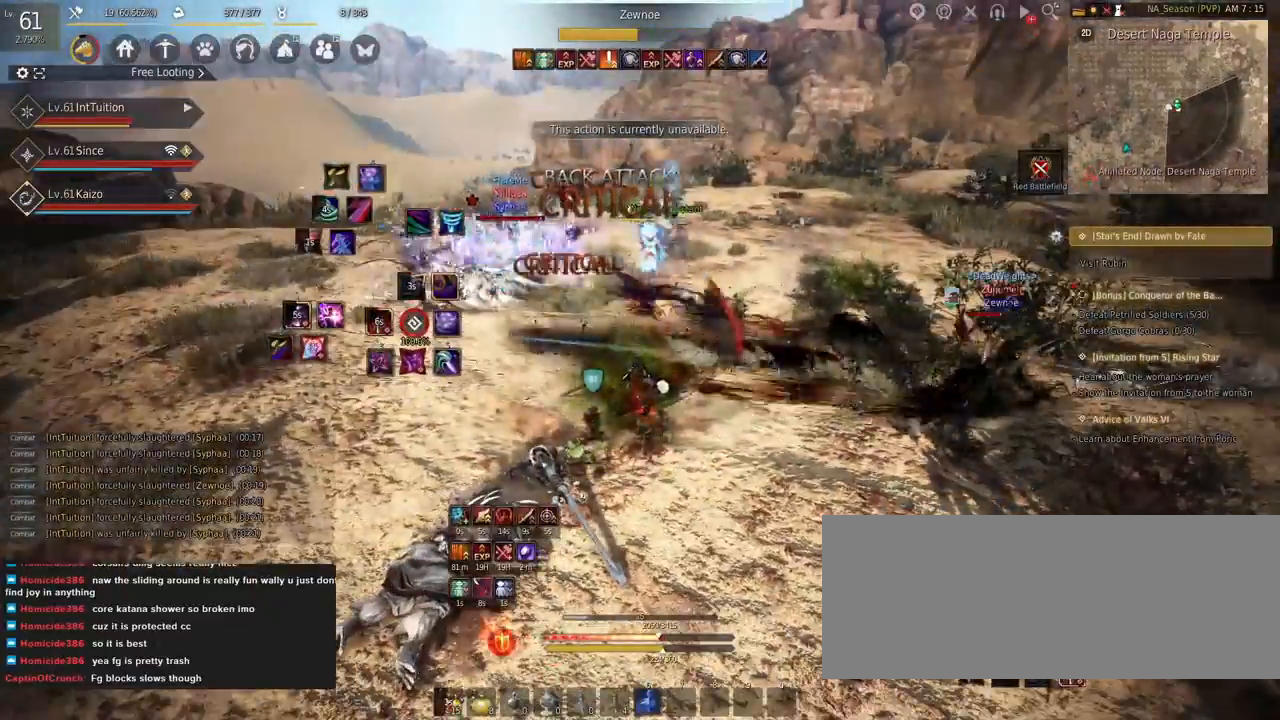
{"keys": ["w"], "mouse": ["right"], "events": [[234, "w", "down"], [334, "mouse_right", "down"]]}
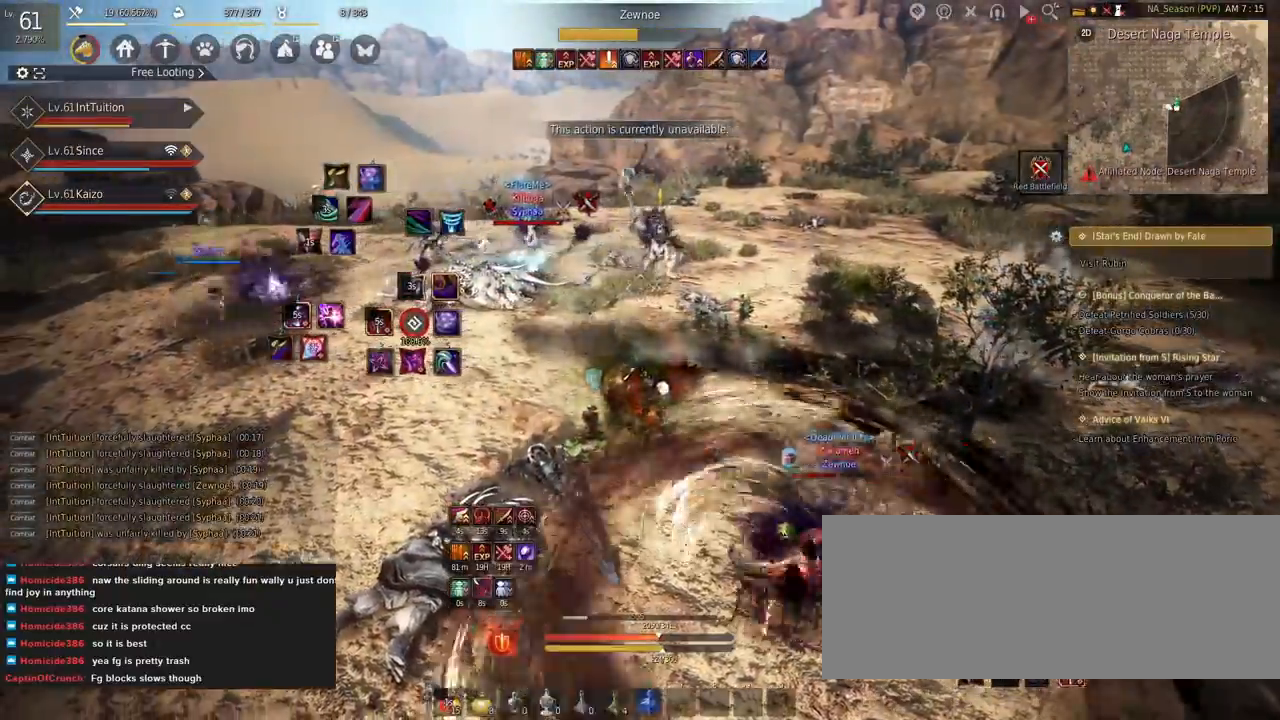
{"keys": ["w"], "mouse": ["right"], "events": []}
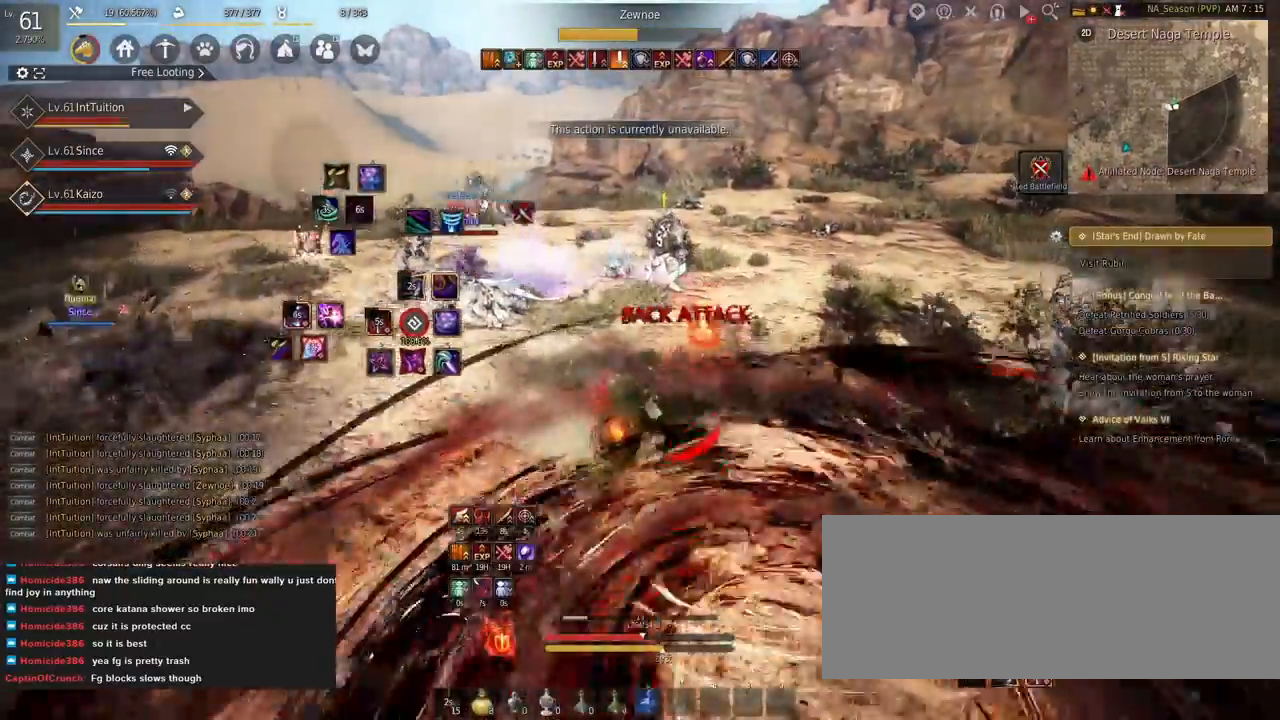
{"keys": [], "mouse": [], "events": [[184, "mouse_right", "up"], [200, "w", "up"], [317, "r", "down"], [384, "r", "up"]]}
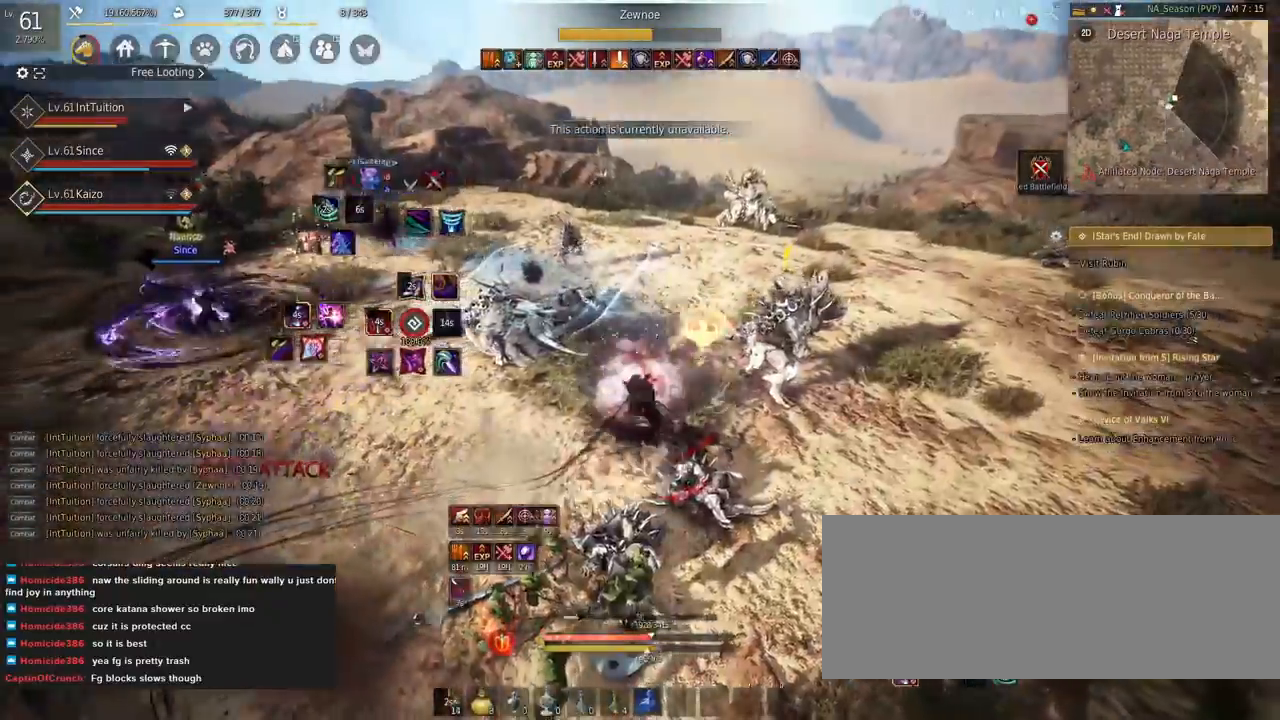
{"keys": ["w"], "mouse": [], "events": [[200, "f", "down"], [200, "w", "down"], [367, "f", "up"]]}
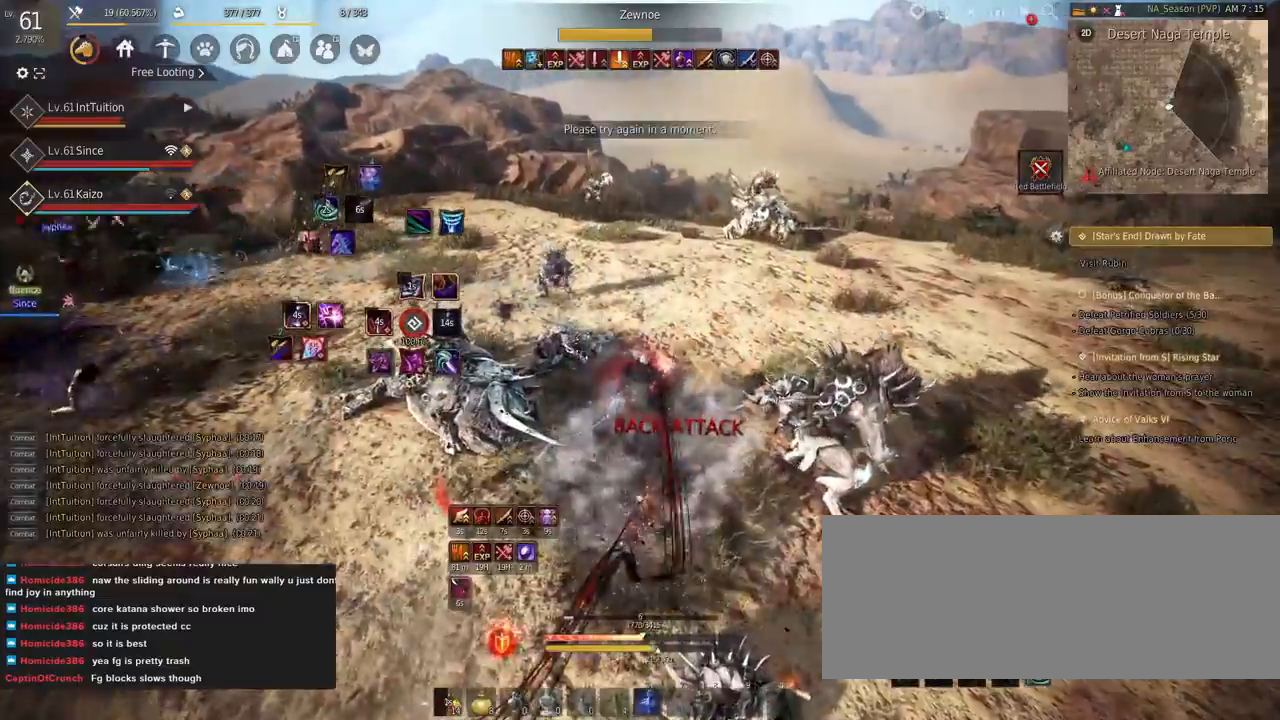
{"keys": [], "mouse": [], "events": [[17, "mouse_left", "down"], [34, "shift", "down"], [267, "mouse_left", "up"], [267, "shift", "up"], [500, "w", "up"]]}
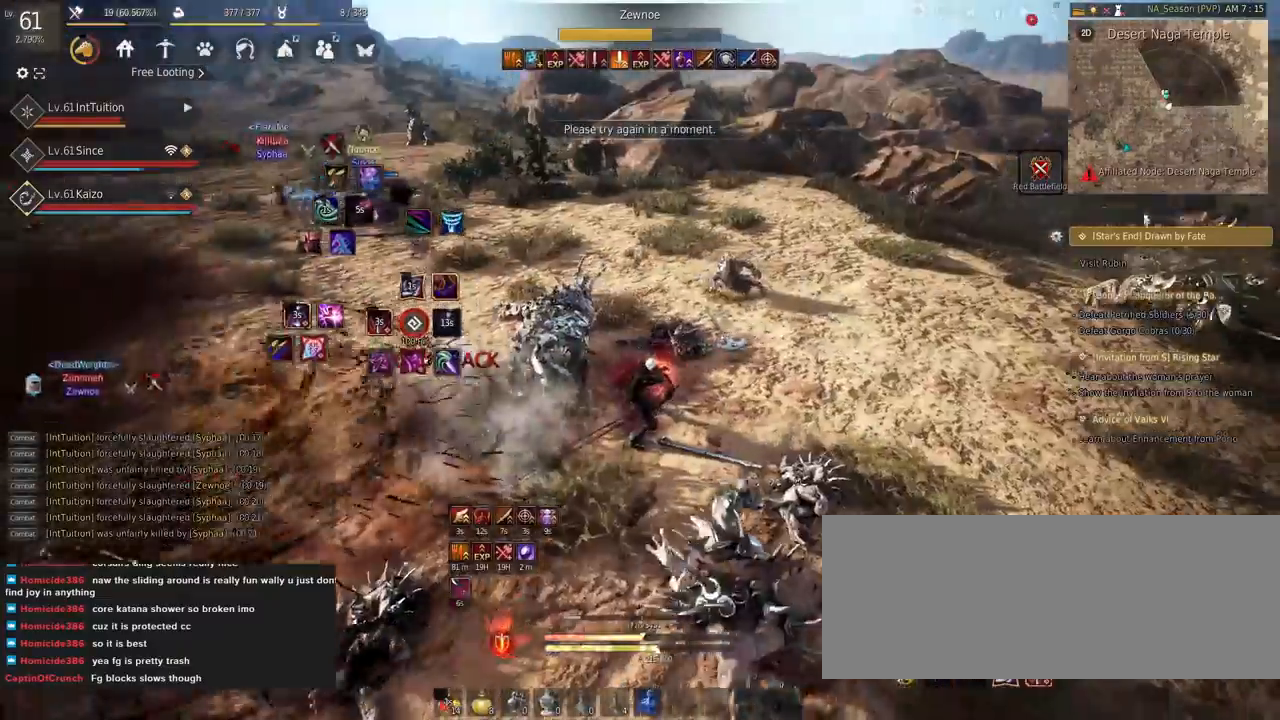
{"keys": [], "mouse": [], "events": []}
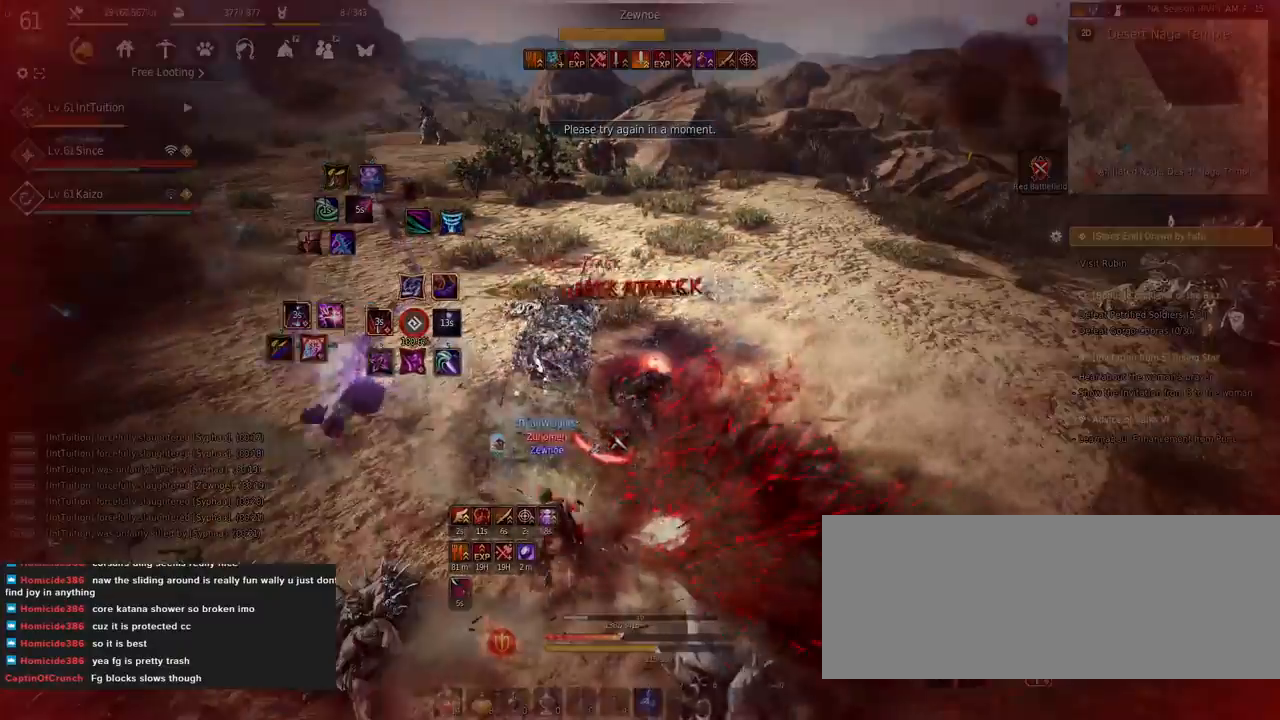
{"keys": ["q", "shift"], "mouse": [], "events": [[334, "shift", "down"], [384, "q", "down"]]}
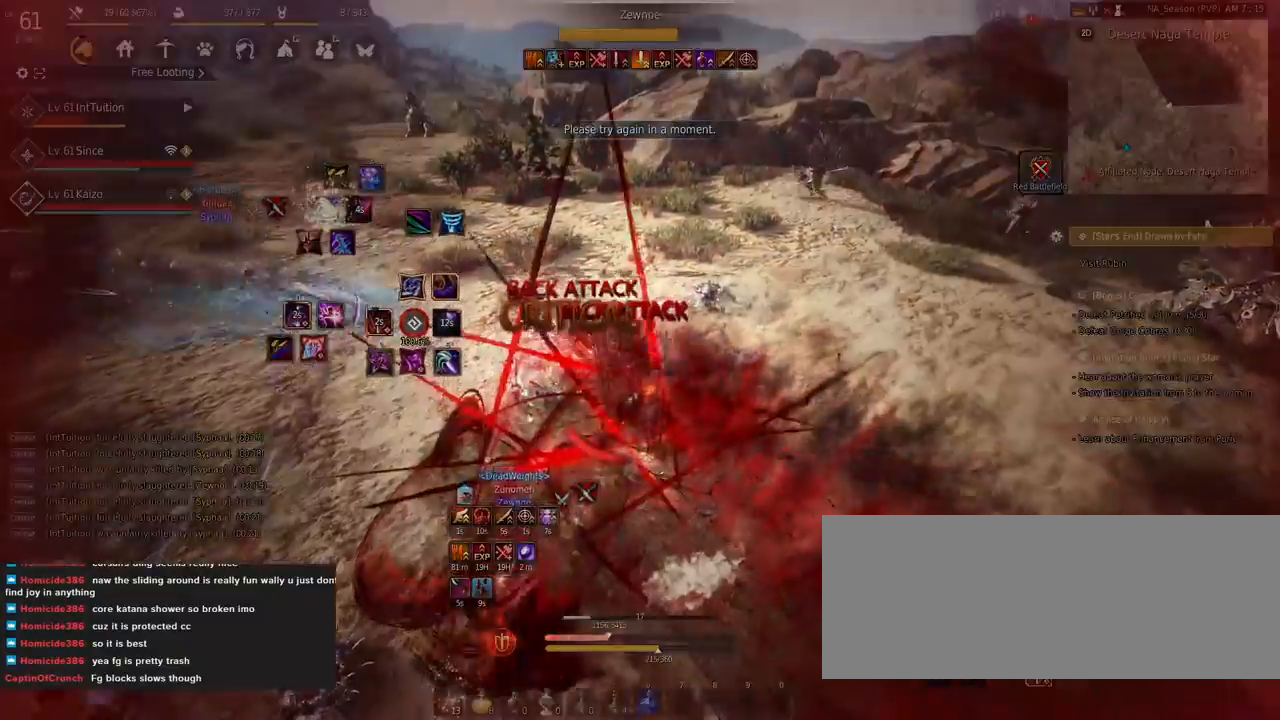
{"keys": ["shift"], "mouse": [], "events": [[434, "q", "up"]]}
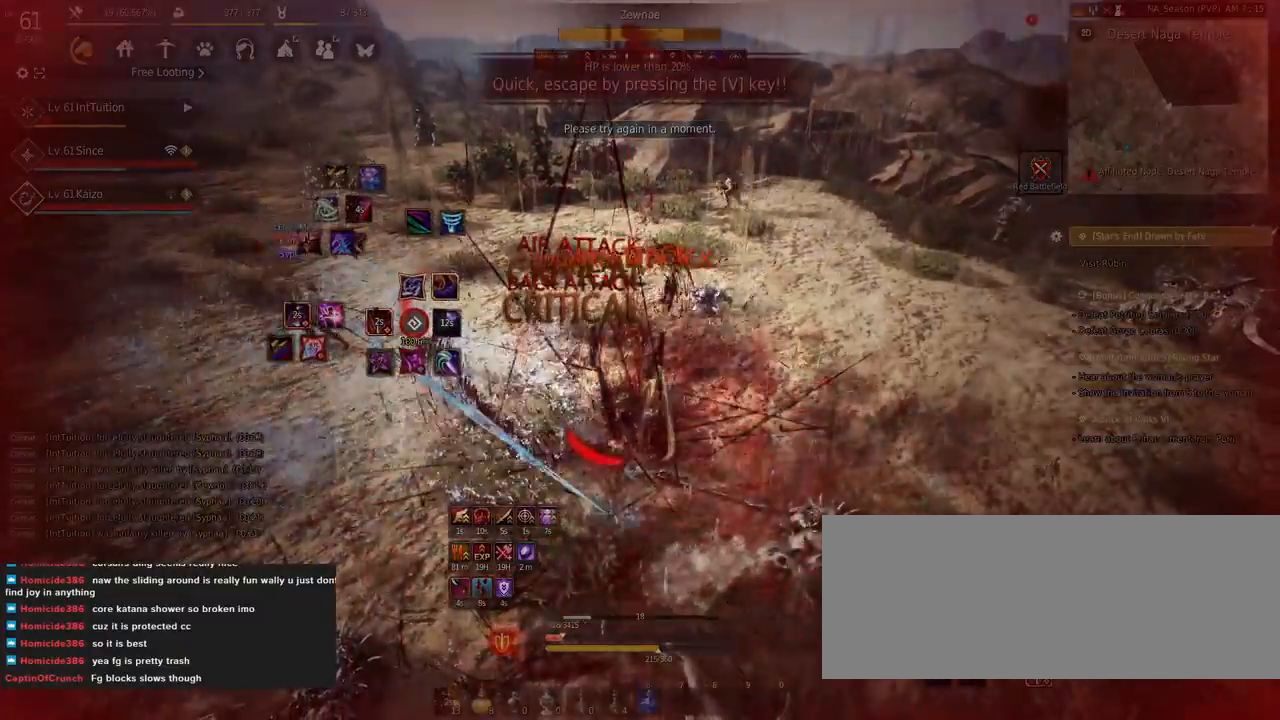
{"keys": [], "mouse": [], "events": [[400, "shift", "up"]]}
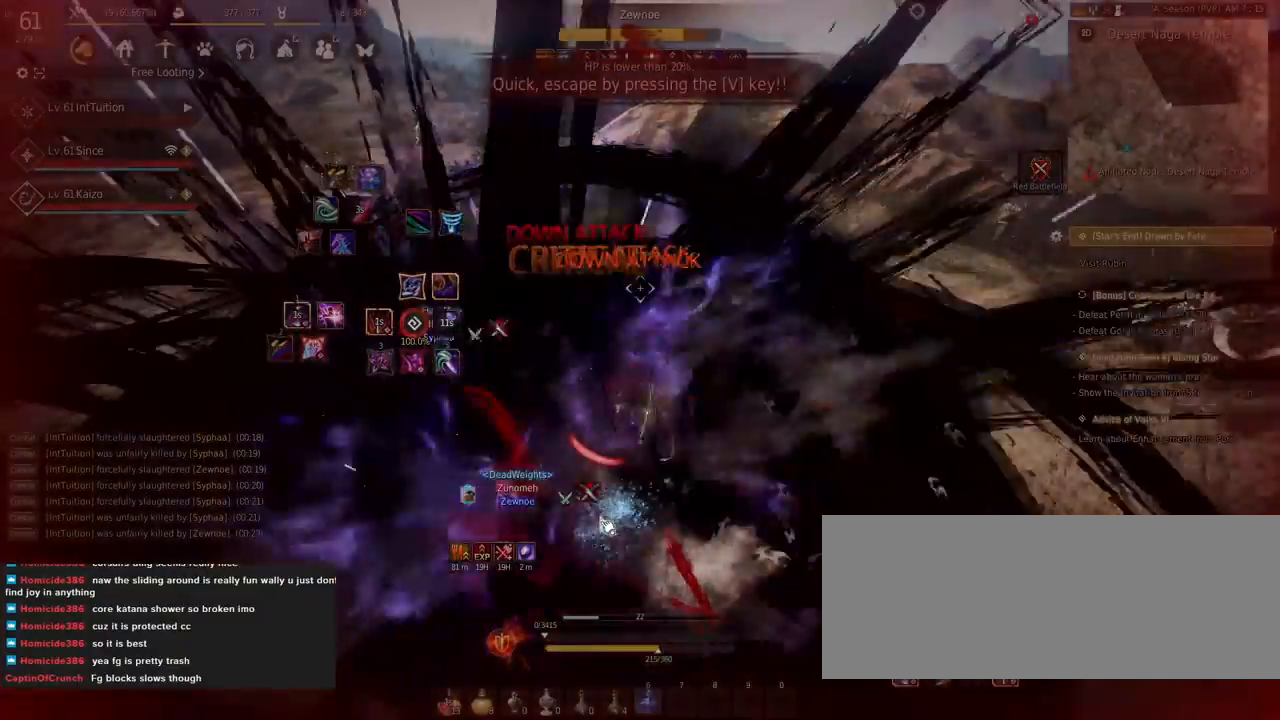
{"keys": [], "mouse": [], "events": []}
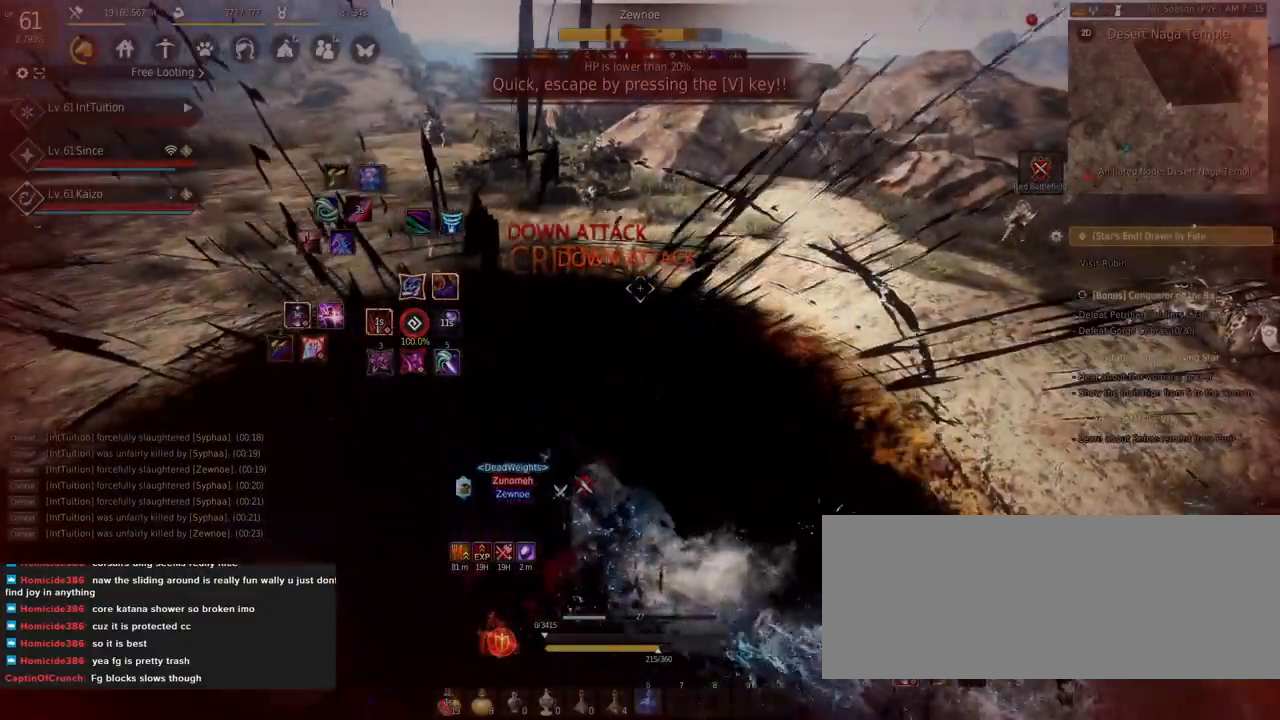
{"keys": [], "mouse": [], "events": []}
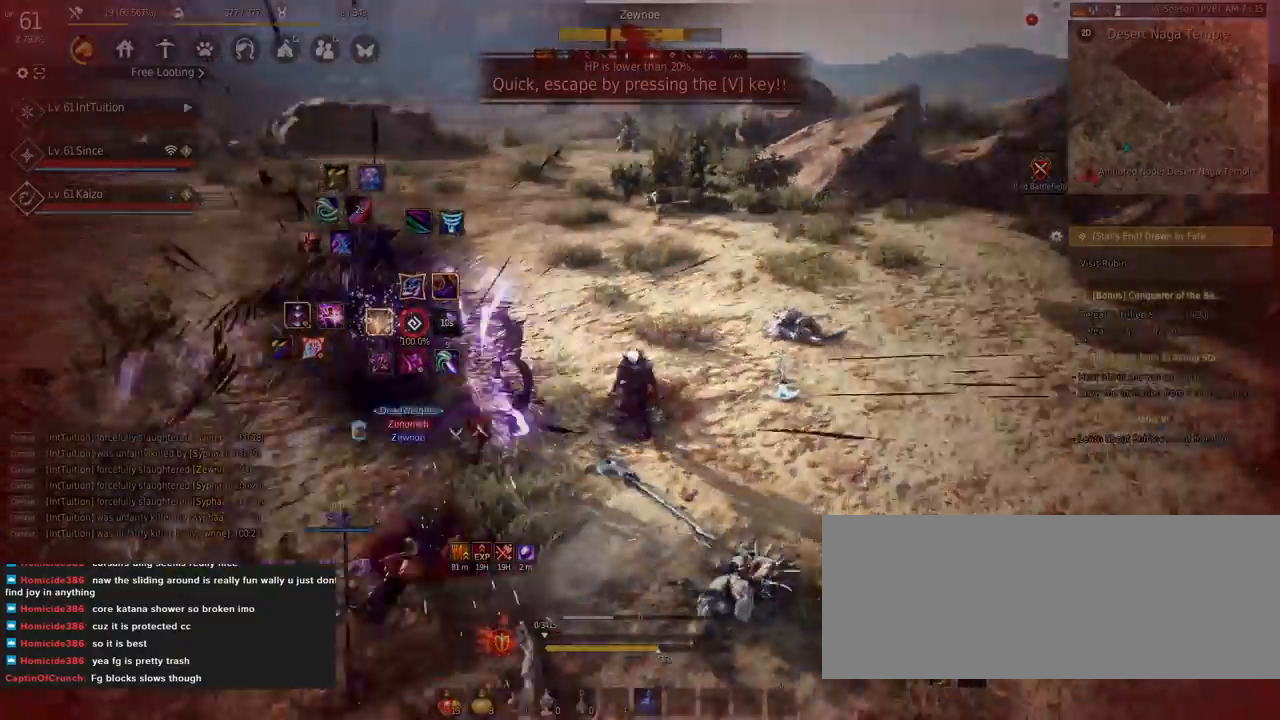
{"keys": [], "mouse": []}
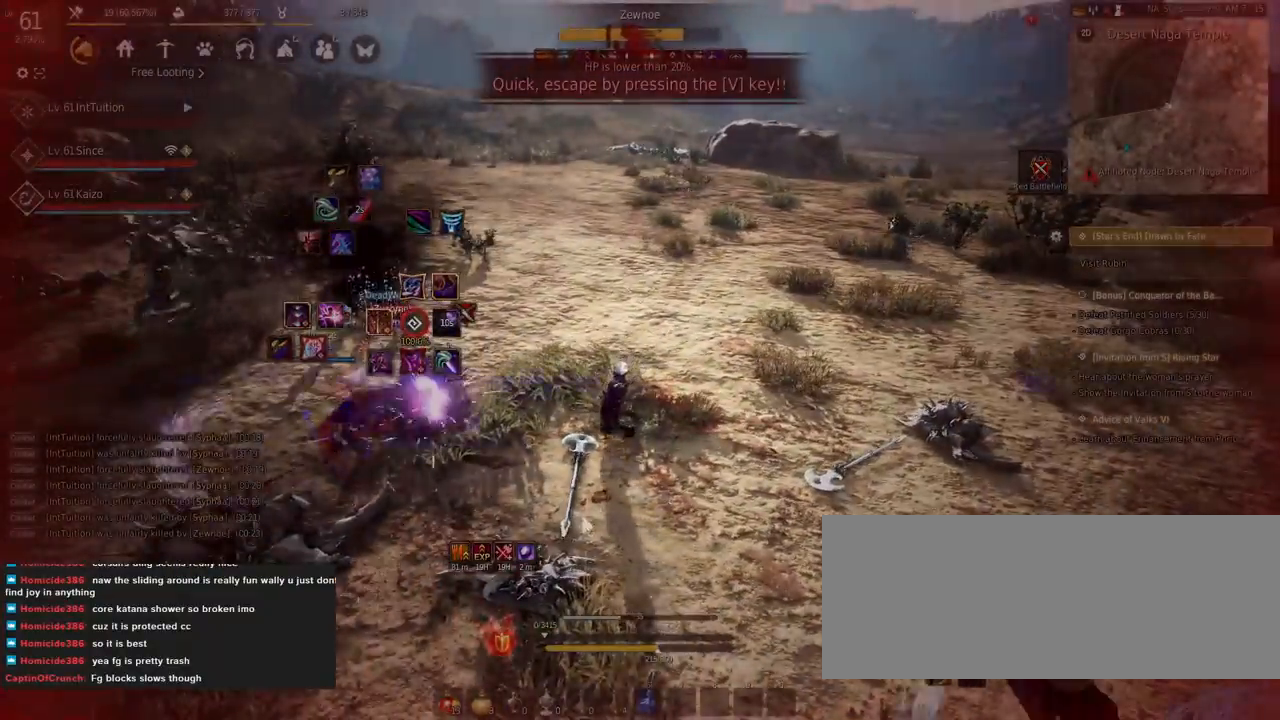
{"keys": [], "mouse": [], "events": []}
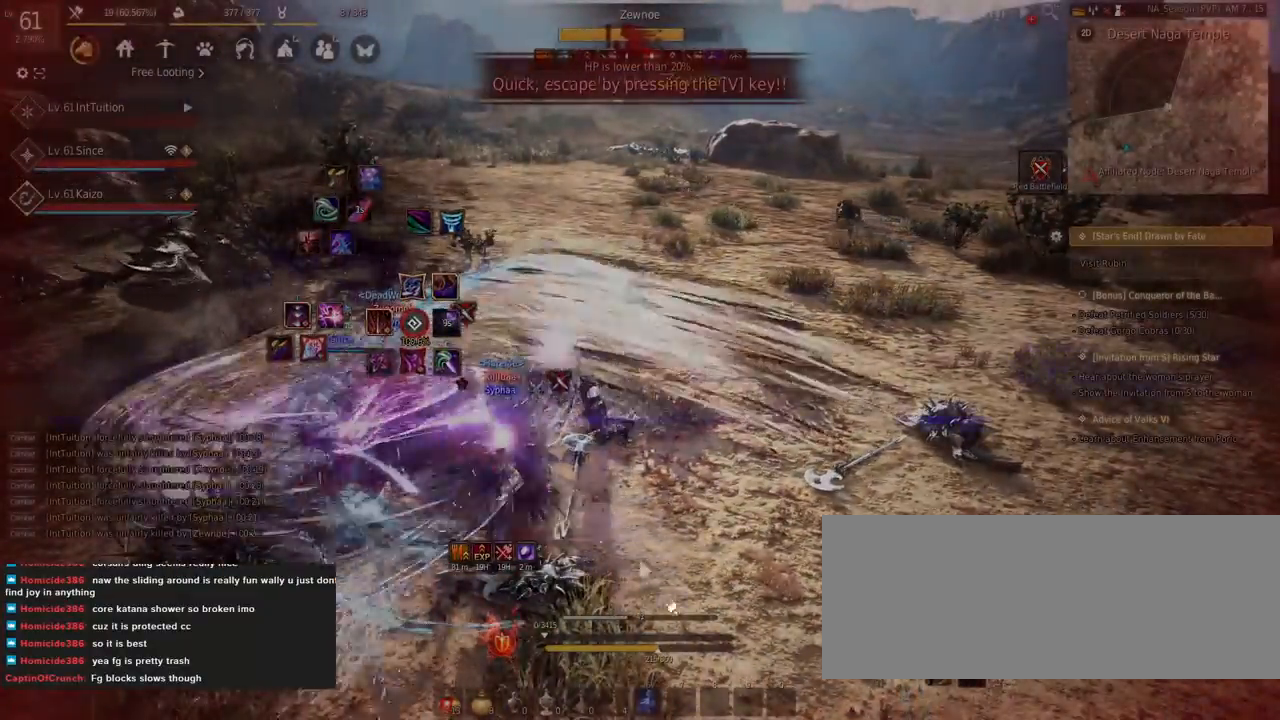
{"keys": [], "mouse": [], "events": []}
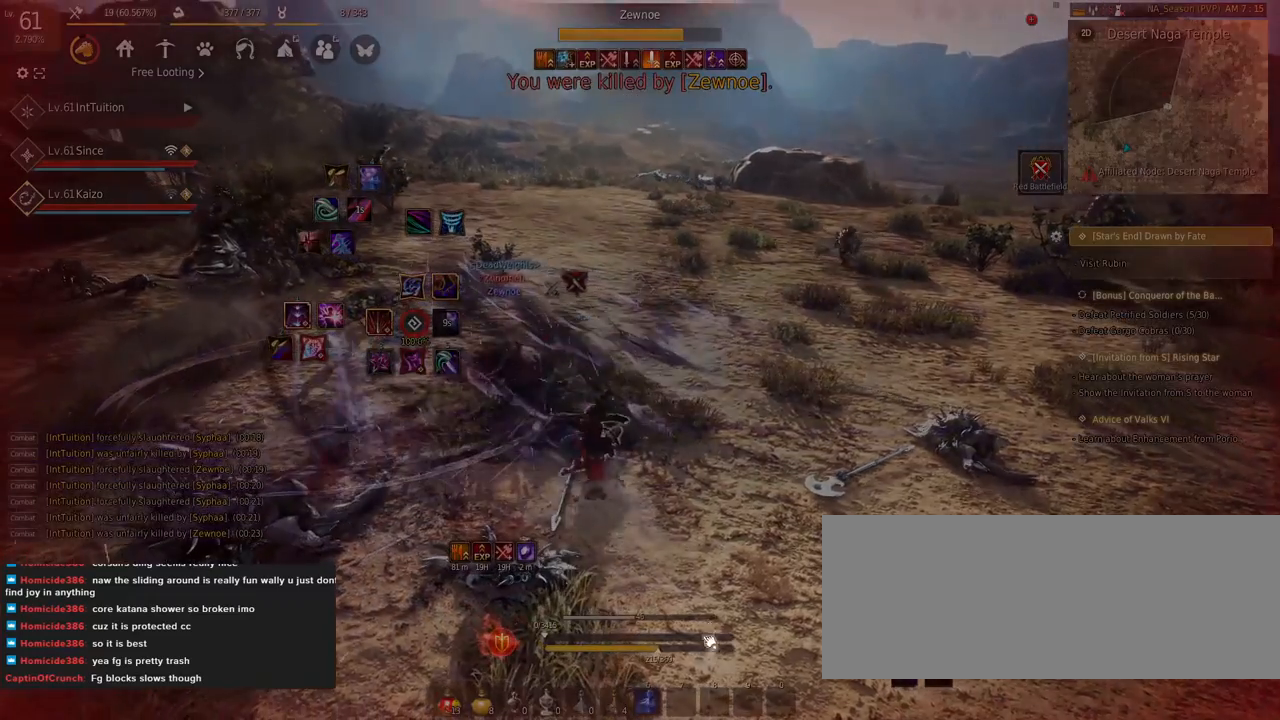
{"keys": [], "mouse": [], "events": []}
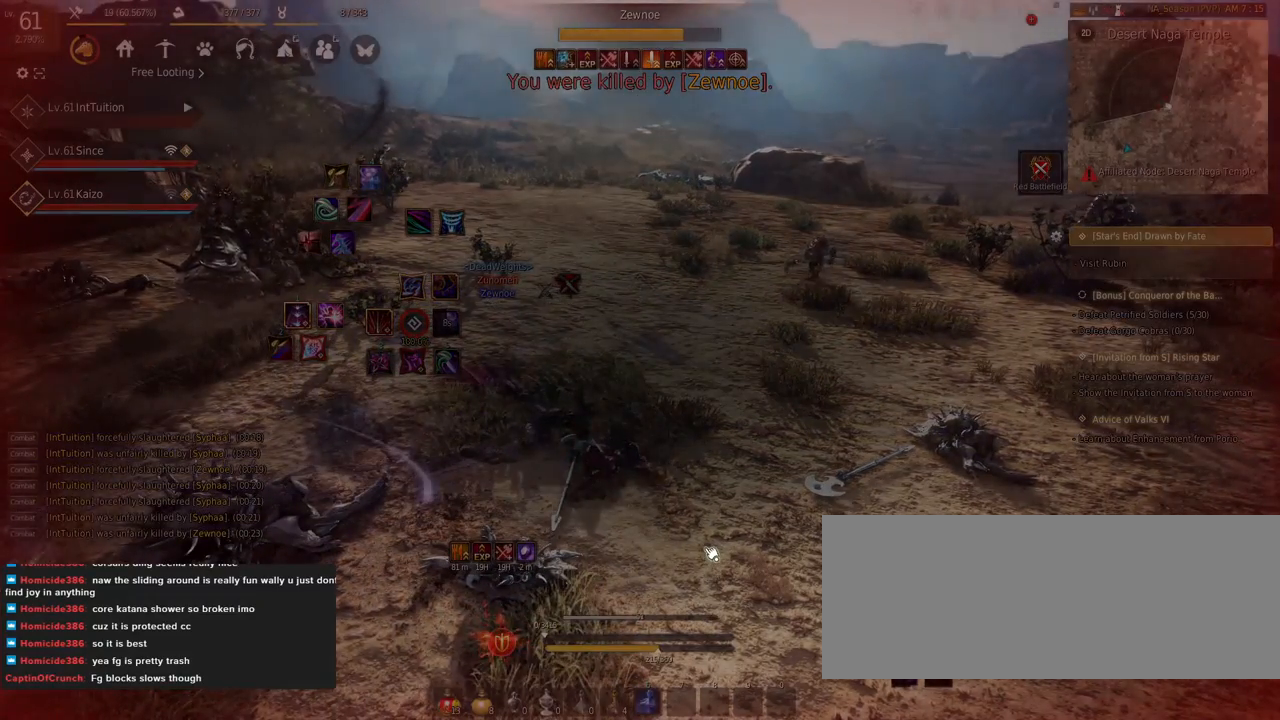
{"keys": [], "mouse": [], "events": []}
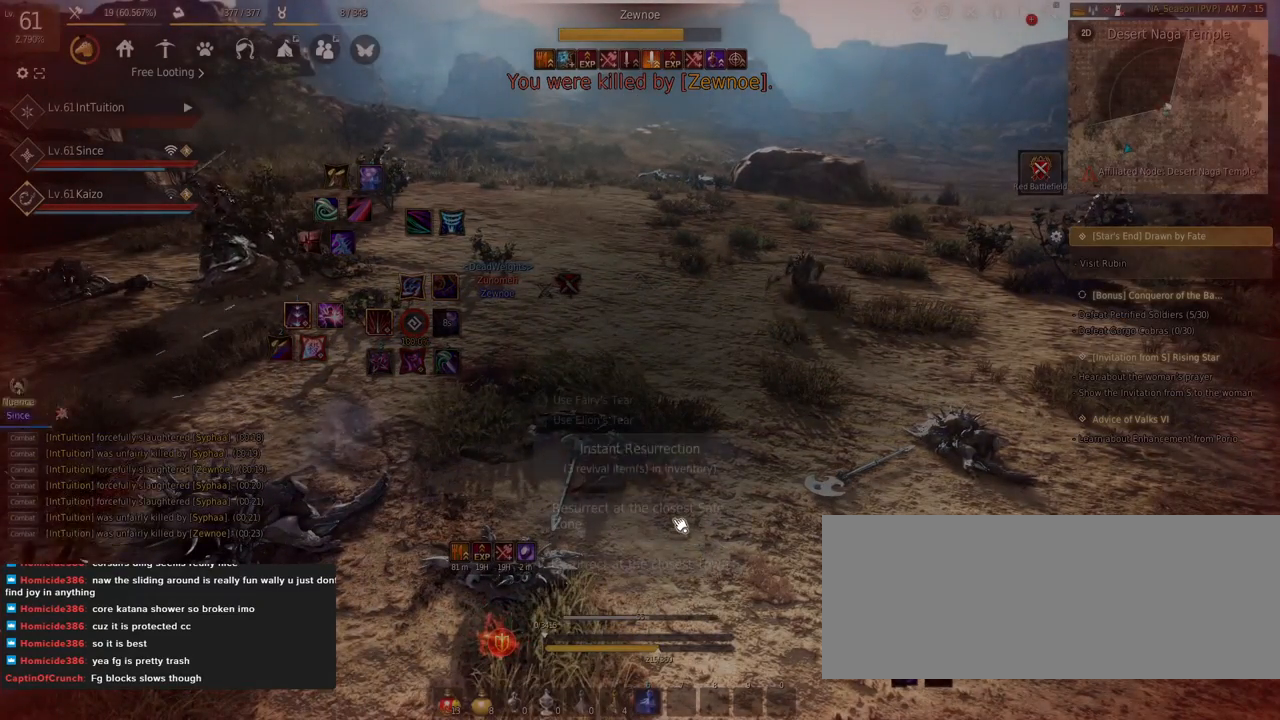
{"keys": [], "mouse": [], "events": [[34, "mouse_left", "down"], [117, "mouse_left", "up"], [167, "mouse_left", "down"], [250, "mouse_left", "up"], [300, "mouse_left", "down"], [400, "mouse_left", "up"]]}
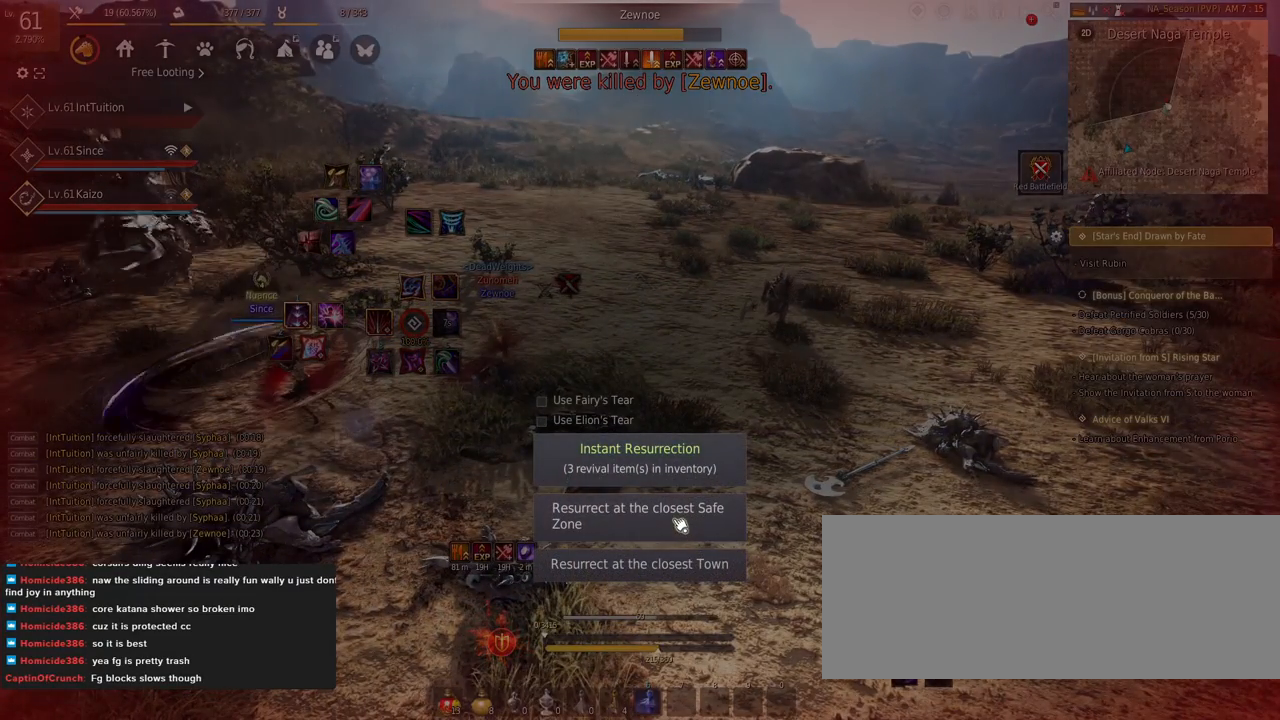
{"keys": [], "mouse": [], "events": []}